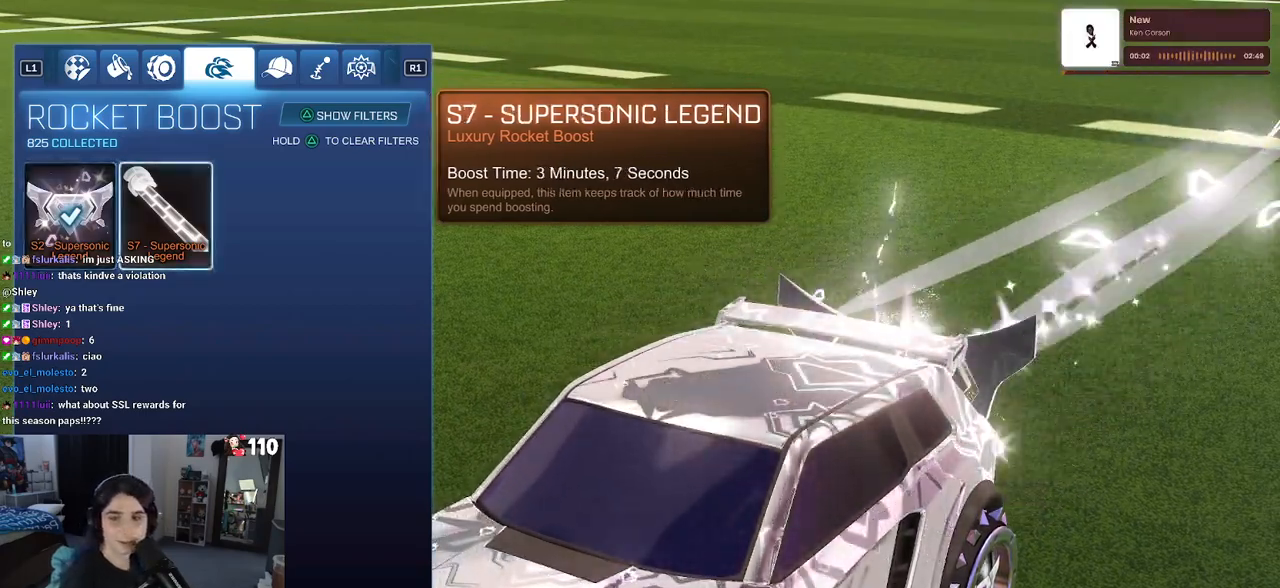
Gameplay with a controller (PlayStation layout); each line is a JSON object with the inputs held at the frame after it. "events" lists button and stick changes between this image and that frame as [ms after this image, input, new state], when the widget could be followed in between.
{"buttons": [], "left_stick": "center", "right_stick": "center", "events": []}
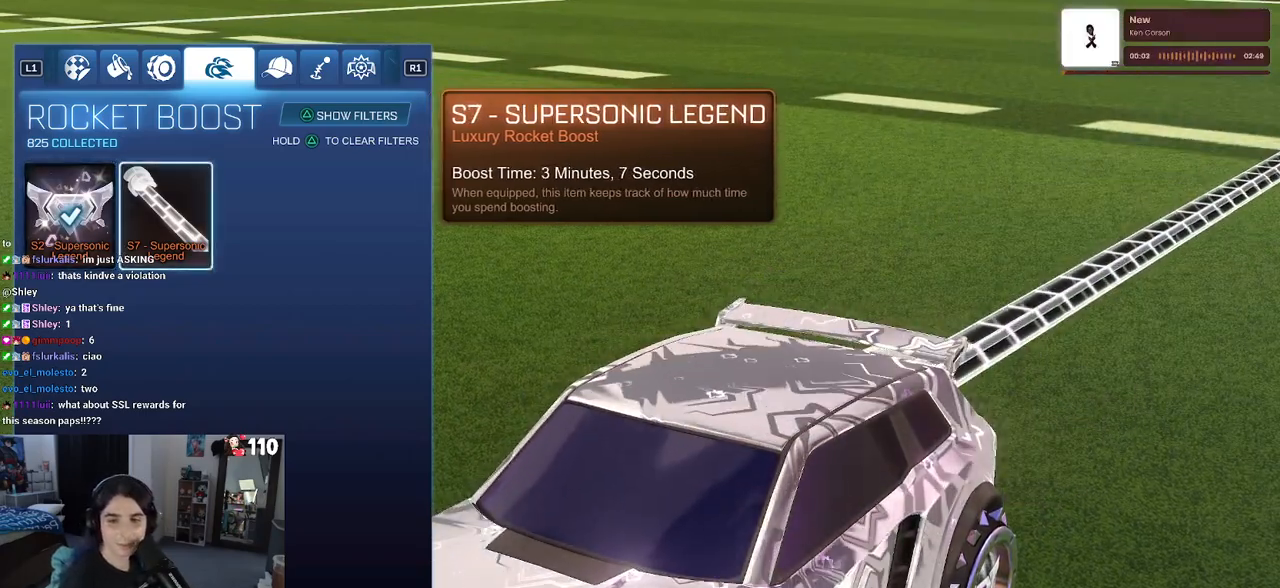
{"buttons": [], "left_stick": "center", "right_stick": "center", "events": []}
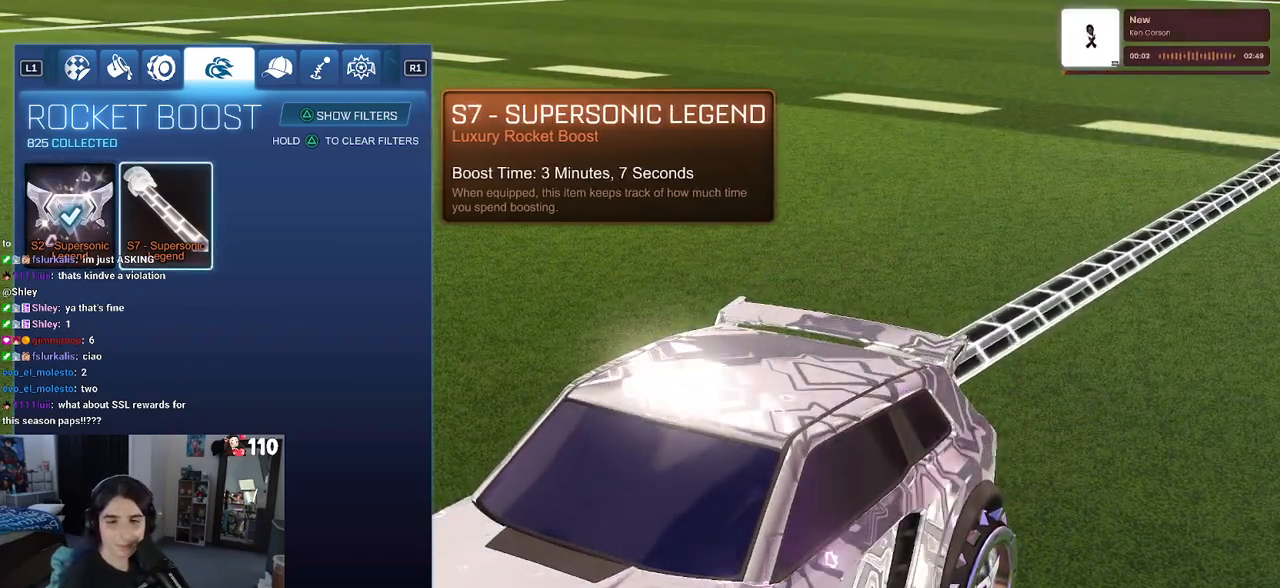
{"buttons": [], "left_stick": "center", "right_stick": "center", "events": []}
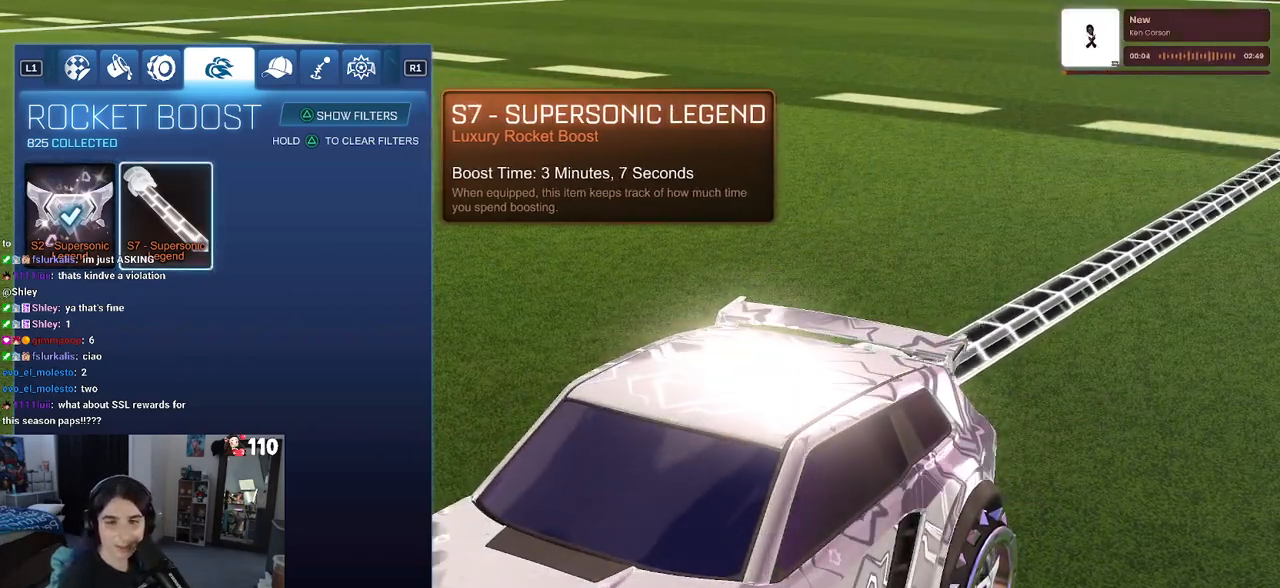
{"buttons": [], "left_stick": "center", "right_stick": "center", "events": []}
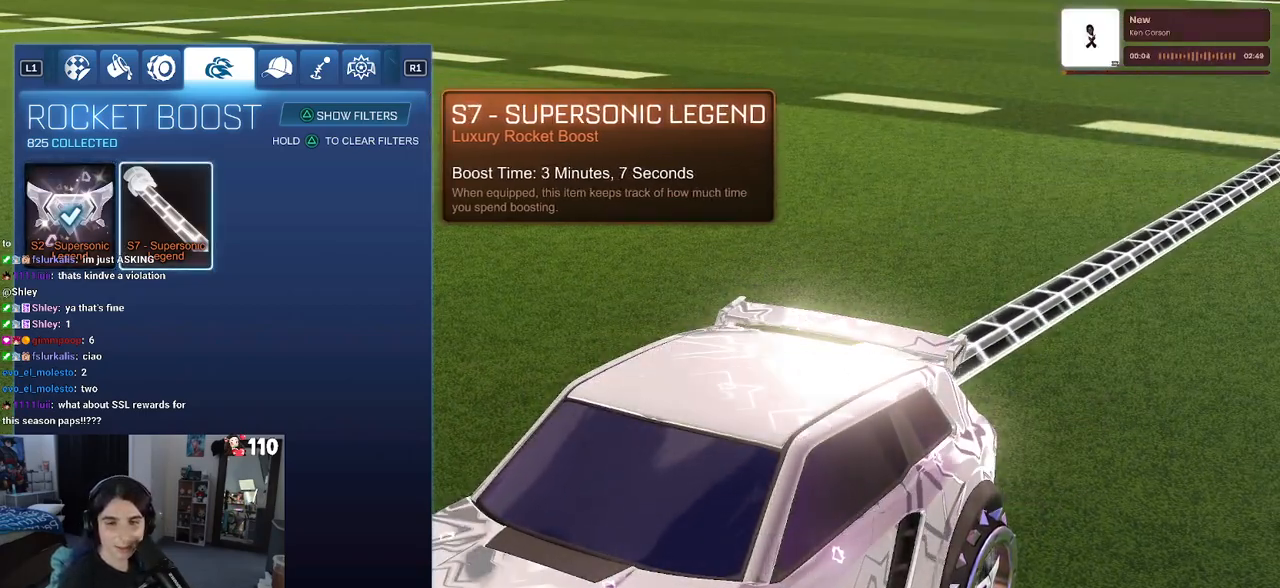
{"buttons": ["DPAD_LEFT"], "left_stick": "center", "right_stick": "center", "events": [[433, "DPAD_LEFT", "down"]]}
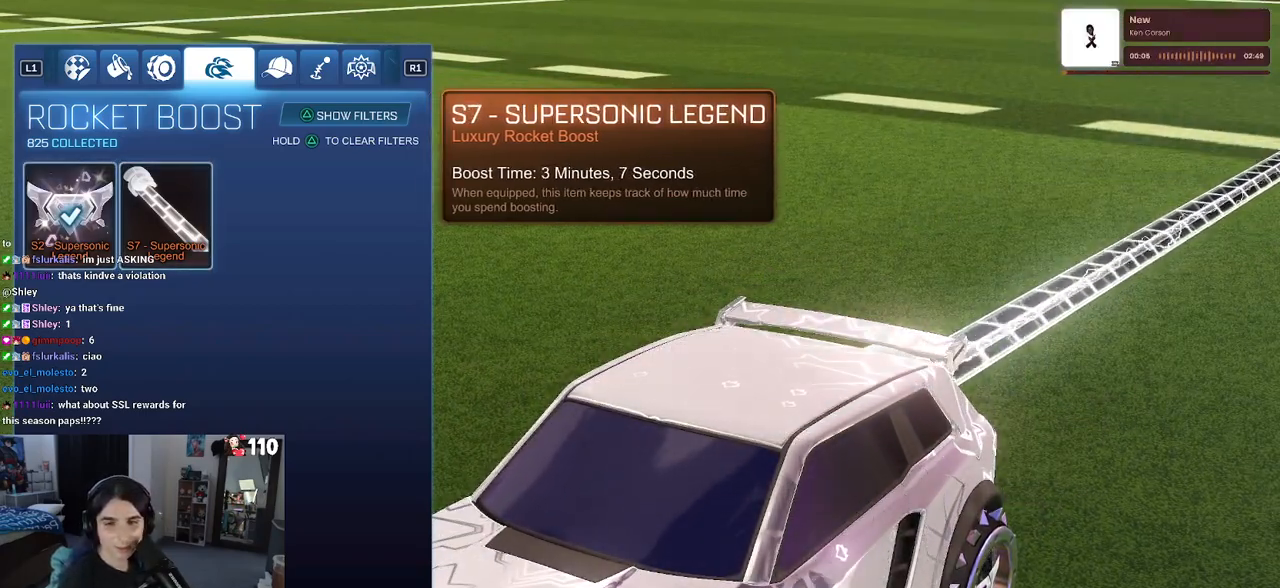
{"buttons": [], "left_stick": "center", "right_stick": "center", "events": [[50, "DPAD_LEFT", "up"]]}
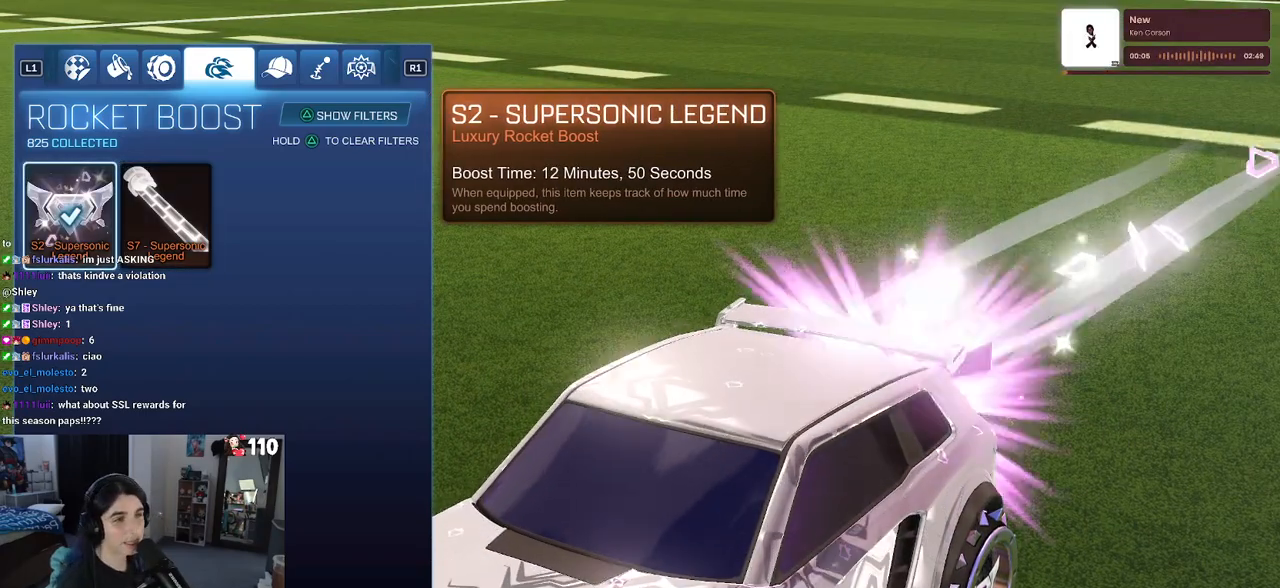
{"buttons": [], "left_stick": "center", "right_stick": "center", "events": [[233, "DPAD_RIGHT", "down"], [333, "DPAD_RIGHT", "up"]]}
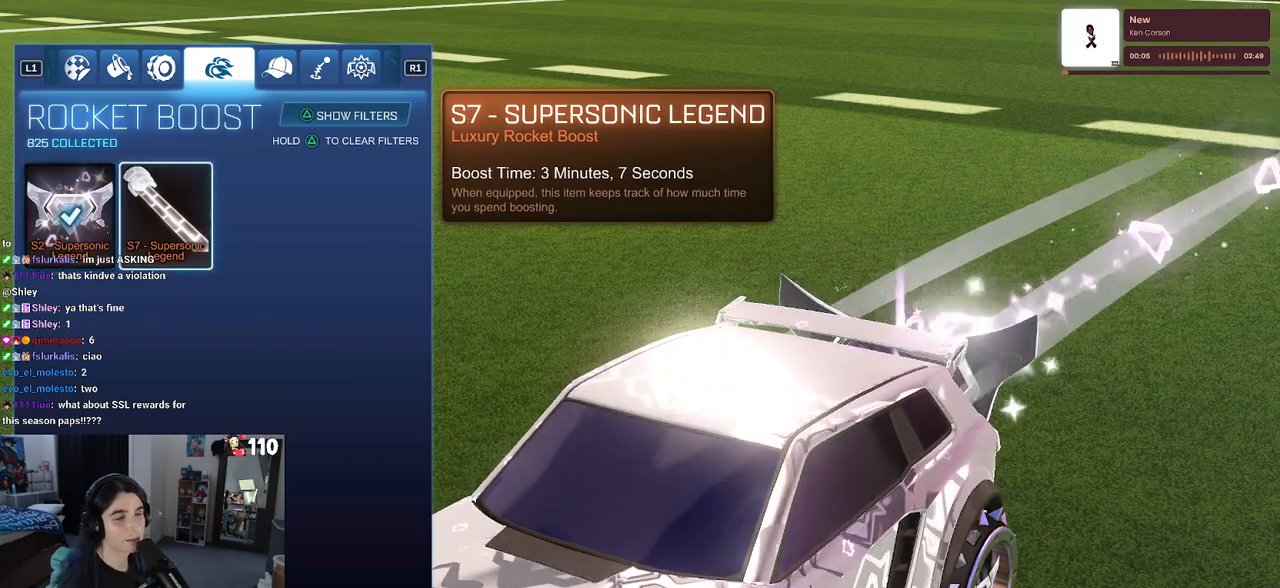
{"buttons": [], "left_stick": "center", "right_stick": "center", "events": []}
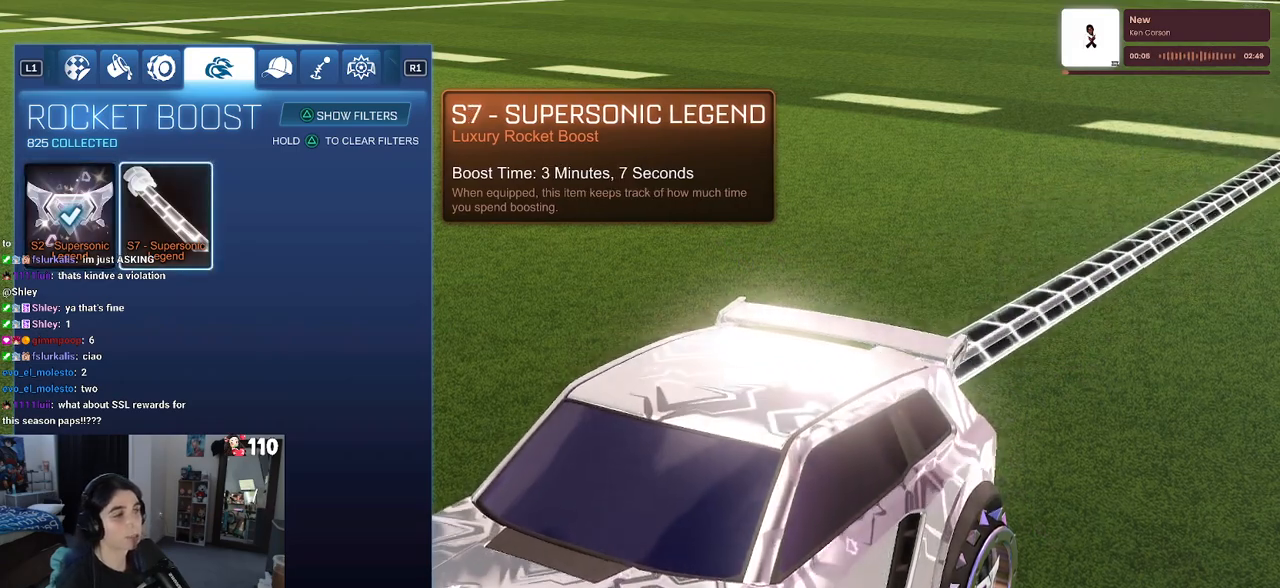
{"buttons": [], "left_stick": "center", "right_stick": "center", "events": [[167, "DPAD_LEFT", "down"], [283, "DPAD_LEFT", "up"]]}
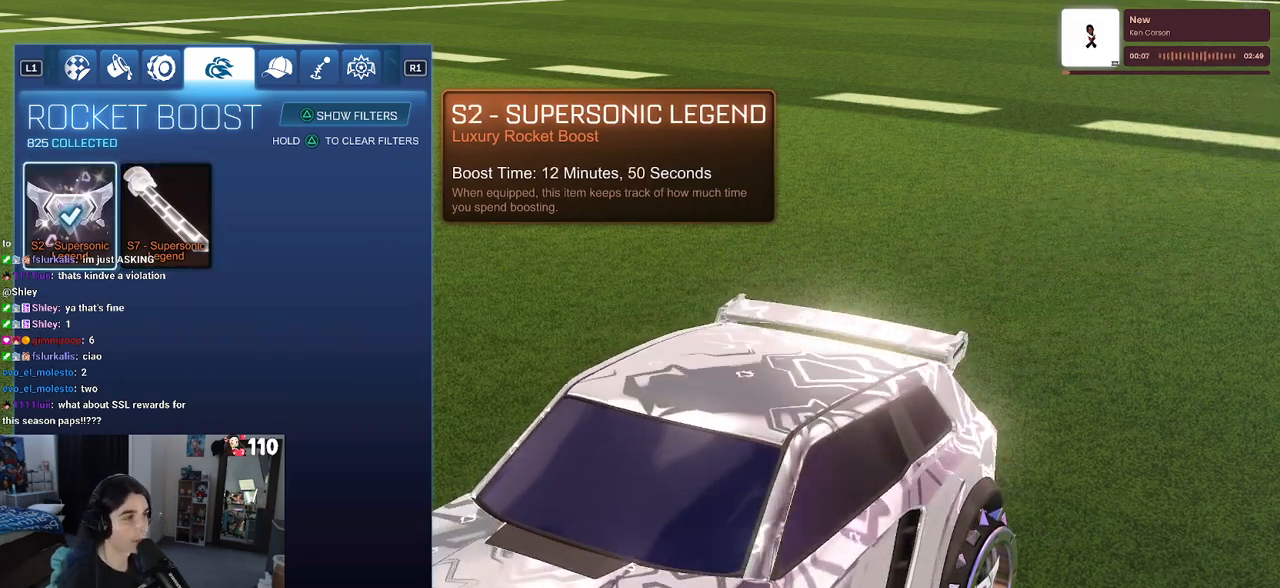
{"buttons": [], "left_stick": "center", "right_stick": "center", "events": []}
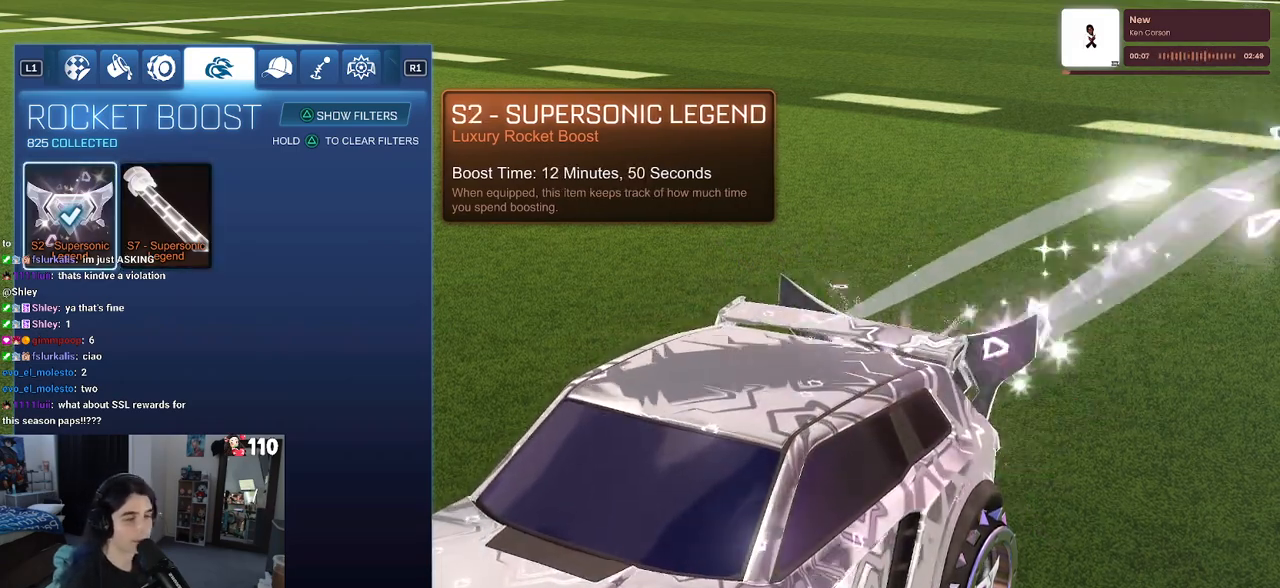
{"buttons": [], "left_stick": "center", "right_stick": "center", "events": []}
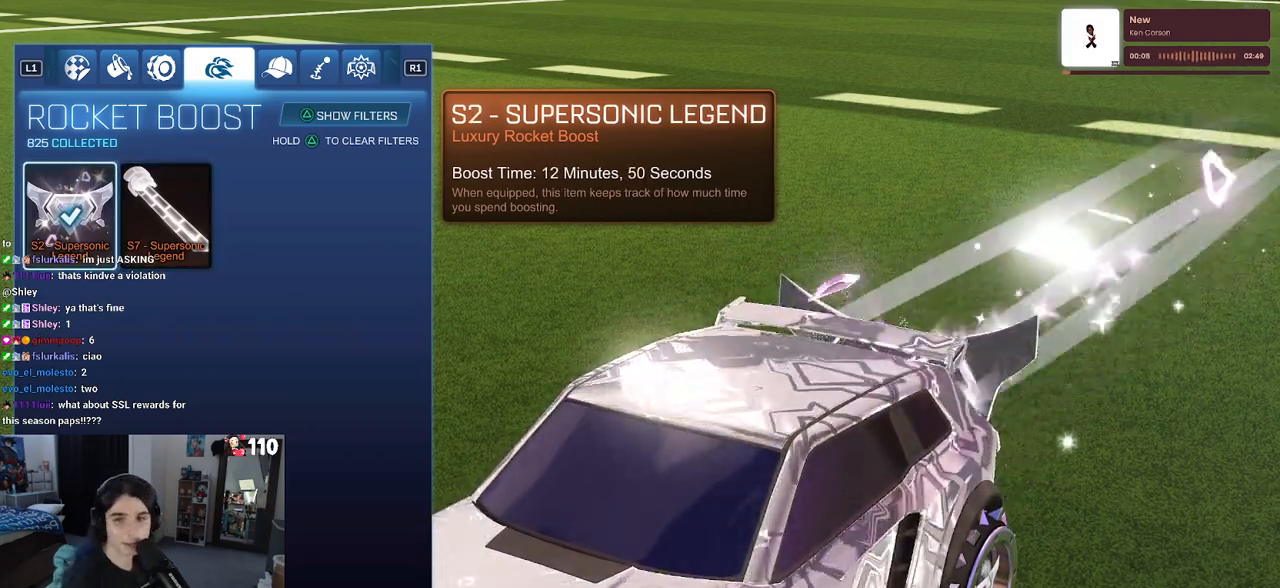
{"buttons": [], "left_stick": "center", "right_stick": "center", "events": []}
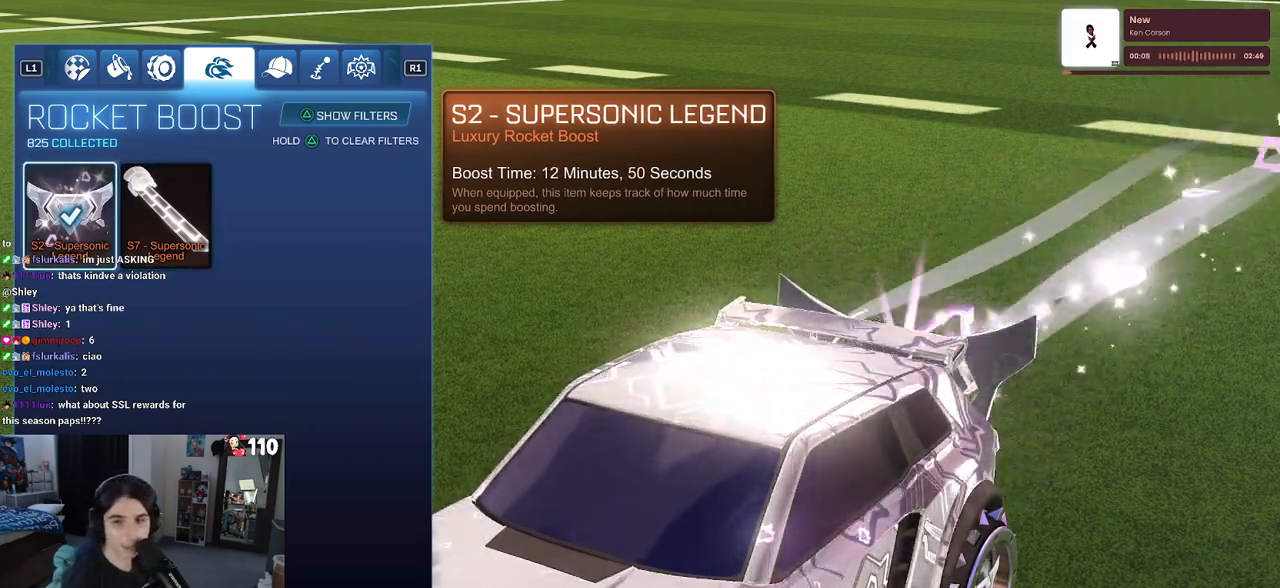
{"buttons": [], "left_stick": "center", "right_stick": "center", "events": [[83, "DPAD_RIGHT", "down"], [183, "DPAD_RIGHT", "up"]]}
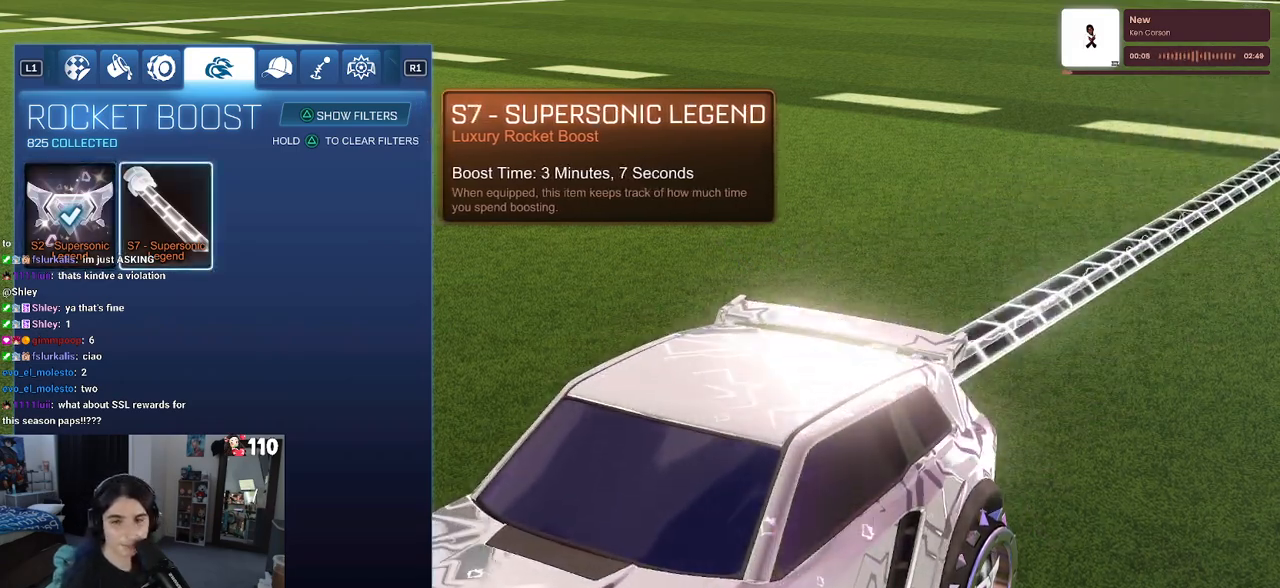
{"buttons": [], "left_stick": "center", "right_stick": "center", "events": []}
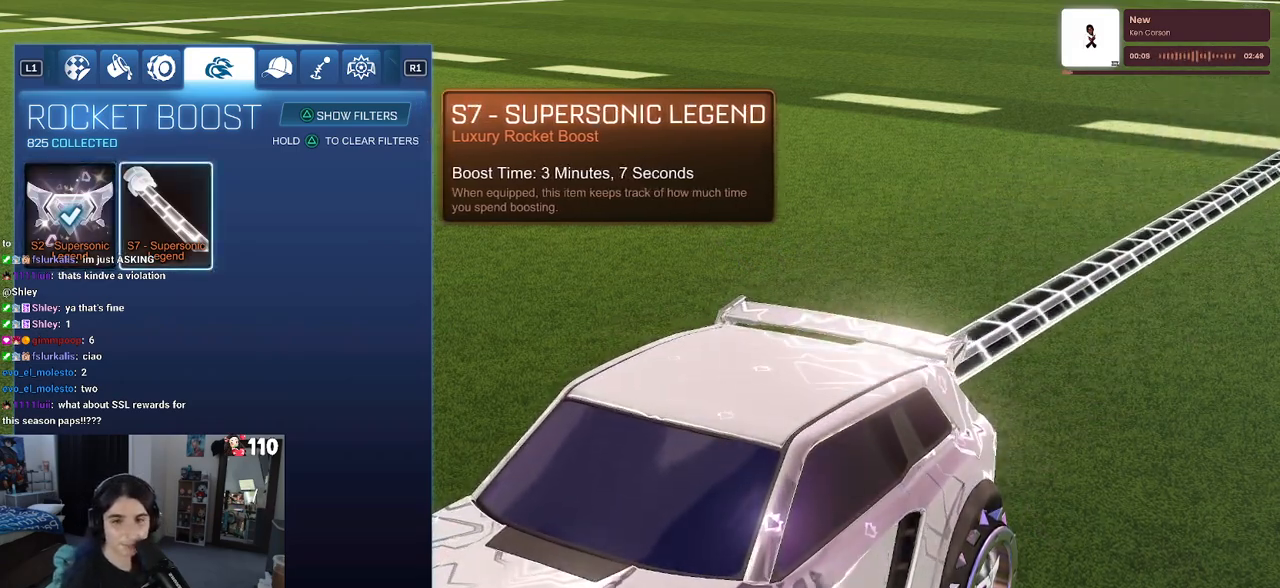
{"buttons": [], "left_stick": "center", "right_stick": "center", "events": [[350, "DPAD_LEFT", "down"], [433, "DPAD_LEFT", "up"]]}
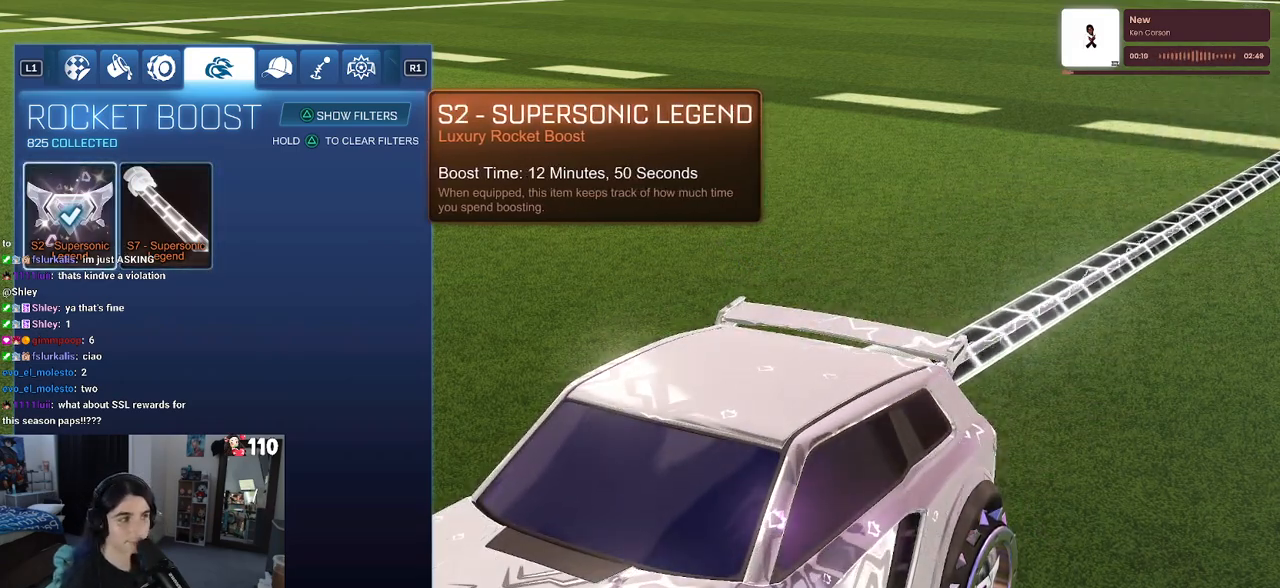
{"buttons": [], "left_stick": "center", "right_stick": "center", "events": []}
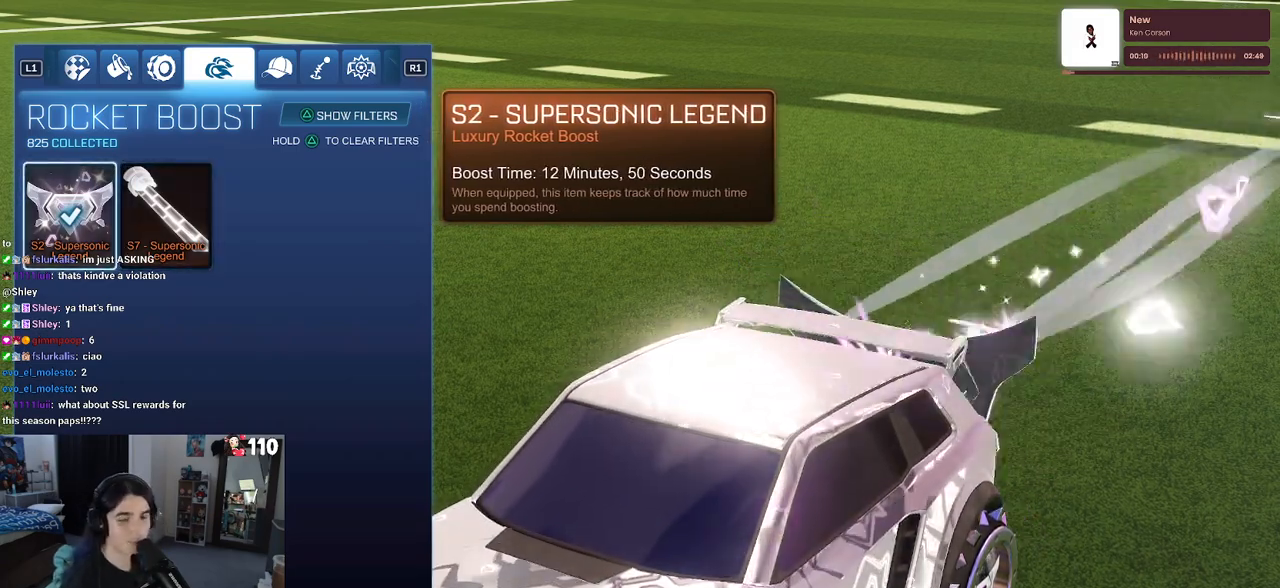
{"buttons": [], "left_stick": "center", "right_stick": "center", "events": []}
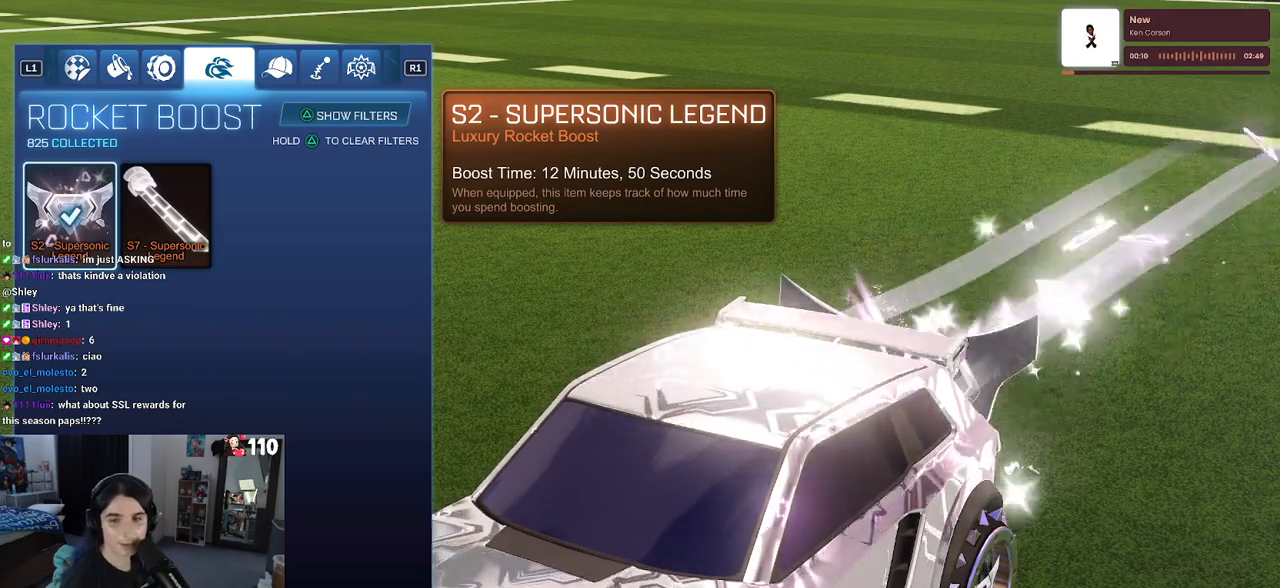
{"buttons": [], "left_stick": "center", "right_stick": "center", "events": [[233, "DPAD_RIGHT", "down"], [317, "DPAD_RIGHT", "up"]]}
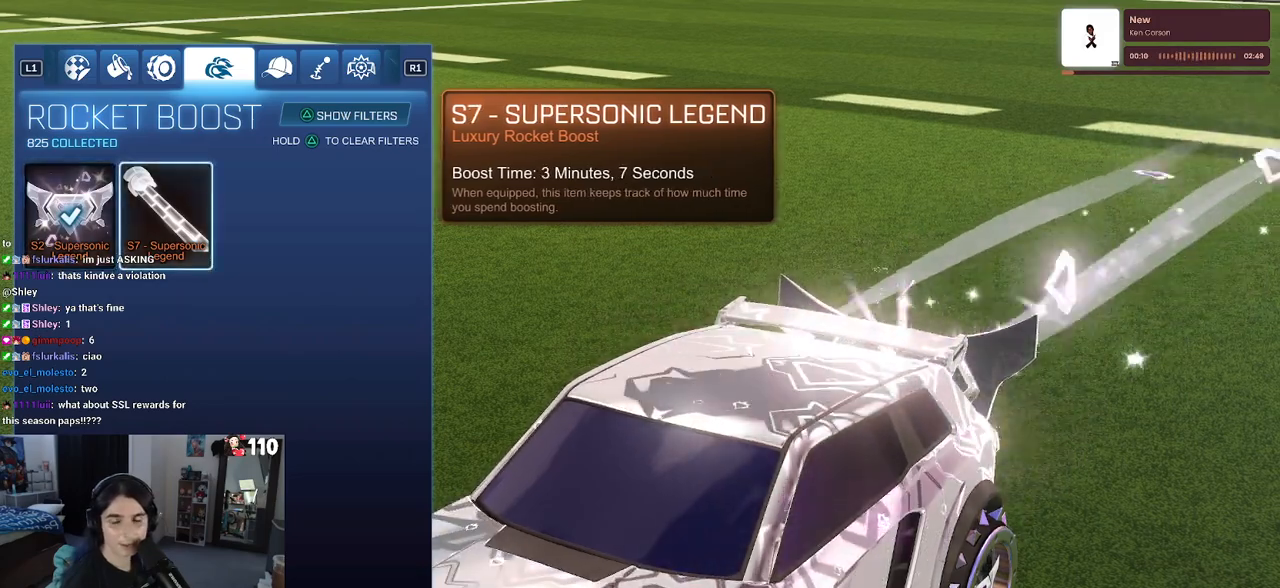
{"buttons": [], "left_stick": "center", "right_stick": "center", "events": []}
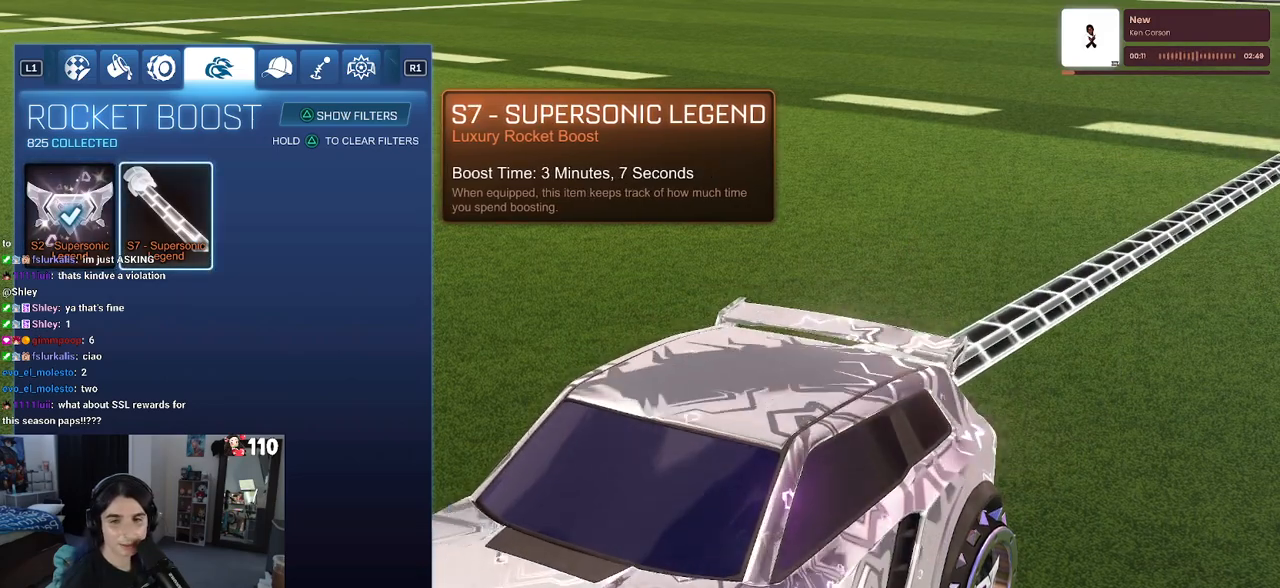
{"buttons": ["DPAD_LEFT"], "left_stick": "center", "right_stick": "center", "events": [[483, "DPAD_LEFT", "down"]]}
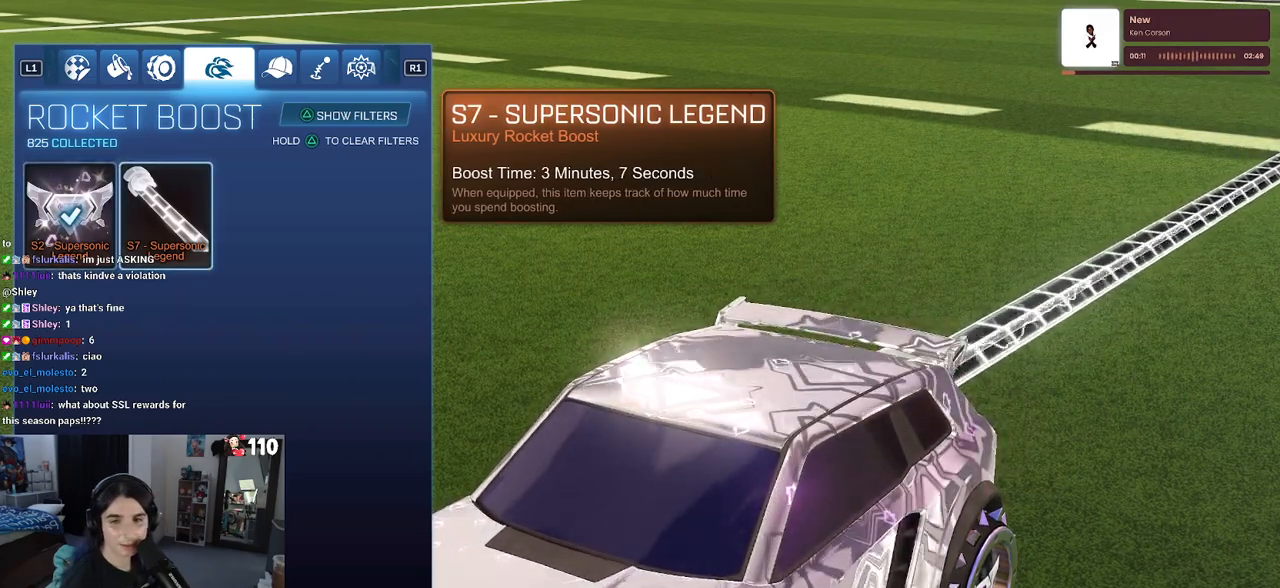
{"buttons": [], "left_stick": "center", "right_stick": "center", "events": [[83, "DPAD_LEFT", "up"]]}
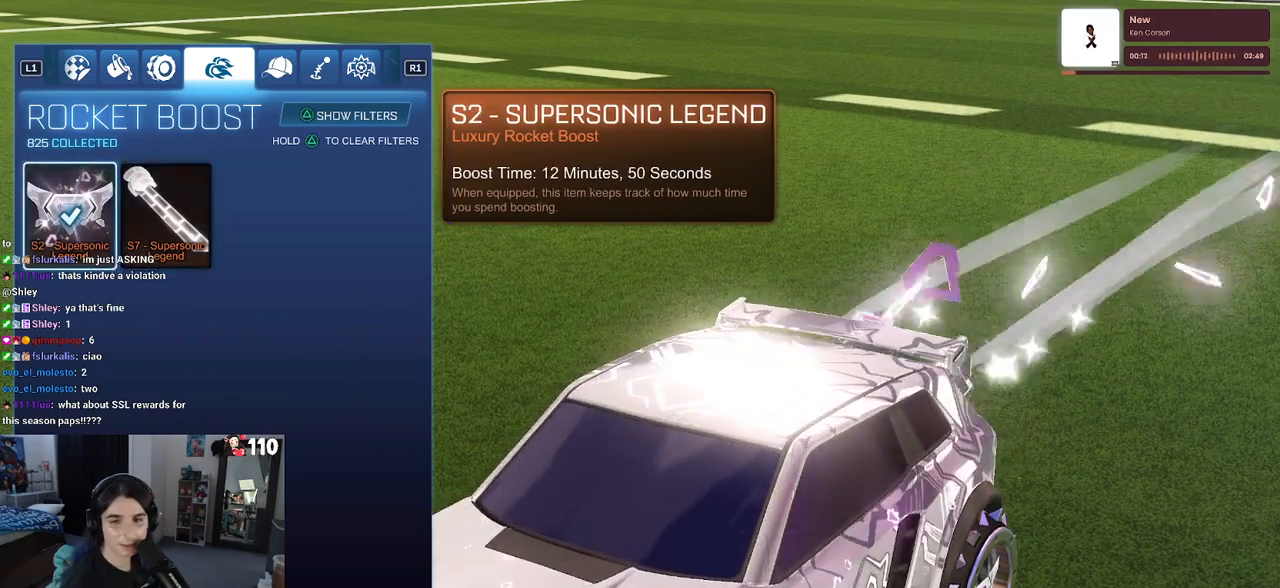
{"buttons": [], "left_stick": "center", "right_stick": "center", "events": []}
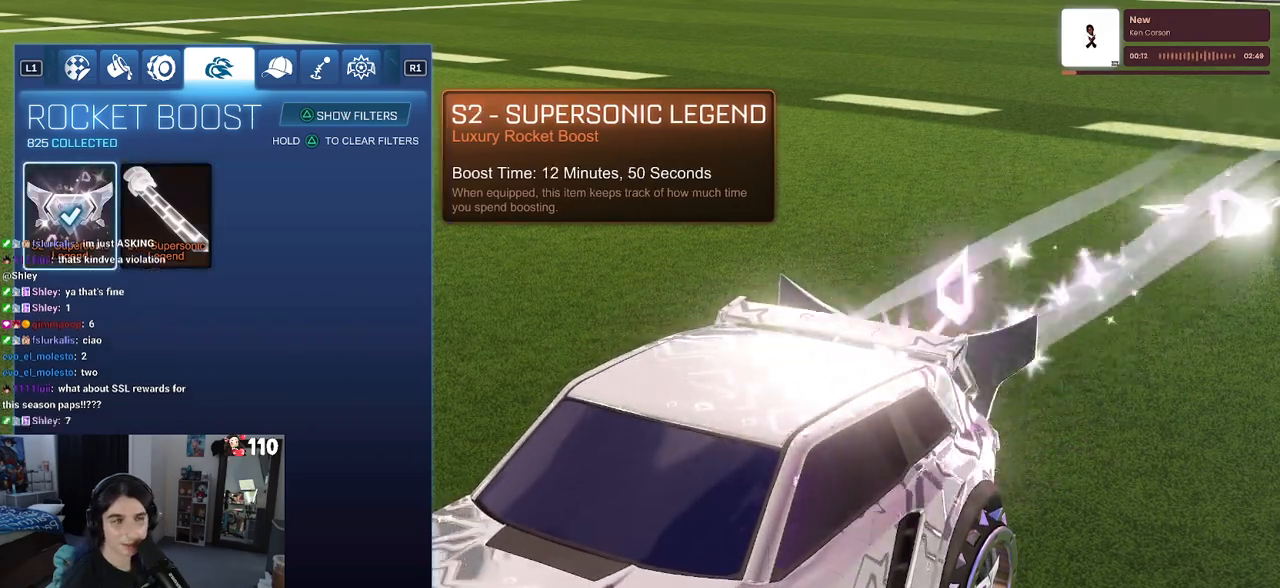
{"buttons": [], "left_stick": "center", "right_stick": "center", "events": []}
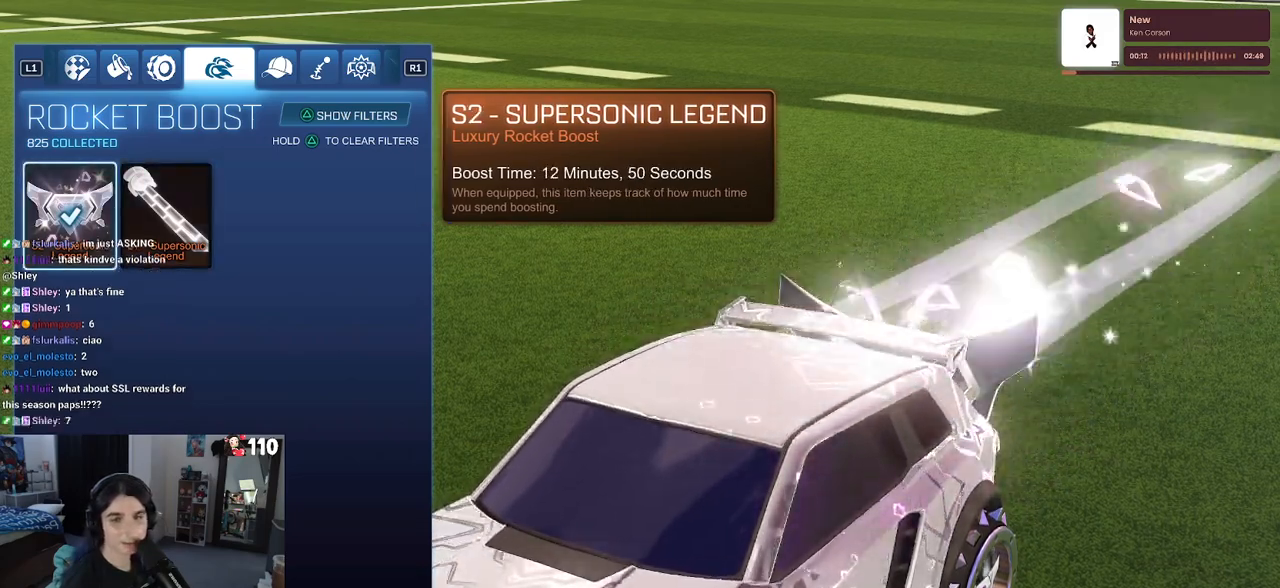
{"buttons": [], "left_stick": "center", "right_stick": "center", "events": [[33, "DPAD_RIGHT", "down"], [133, "DPAD_RIGHT", "up"]]}
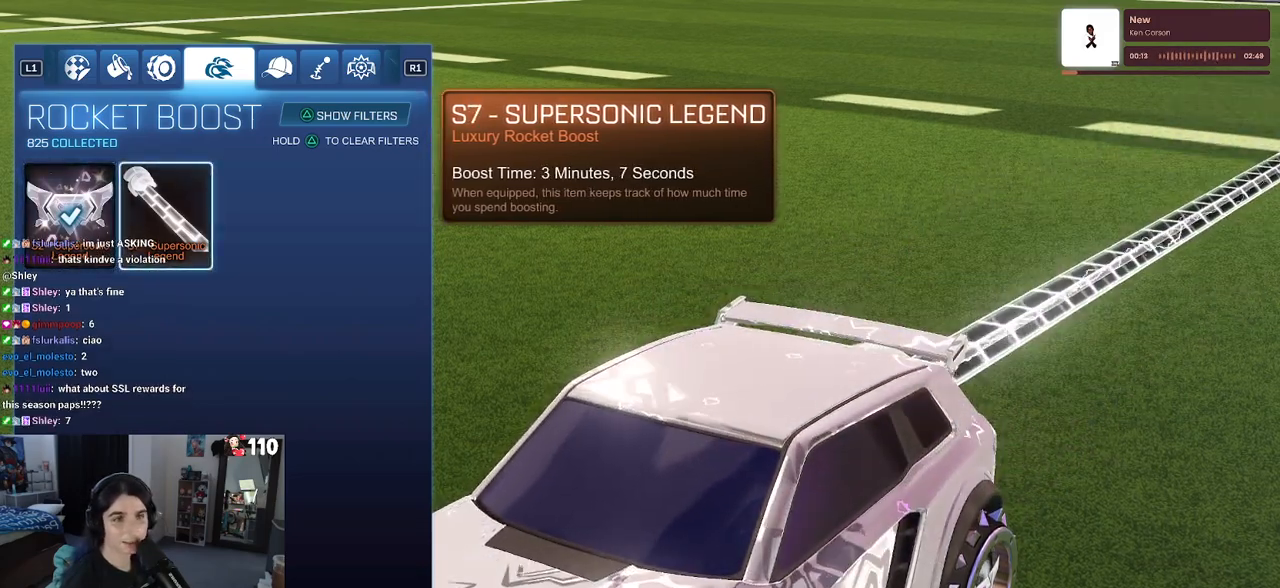
{"buttons": [], "left_stick": "center", "right_stick": "center", "events": []}
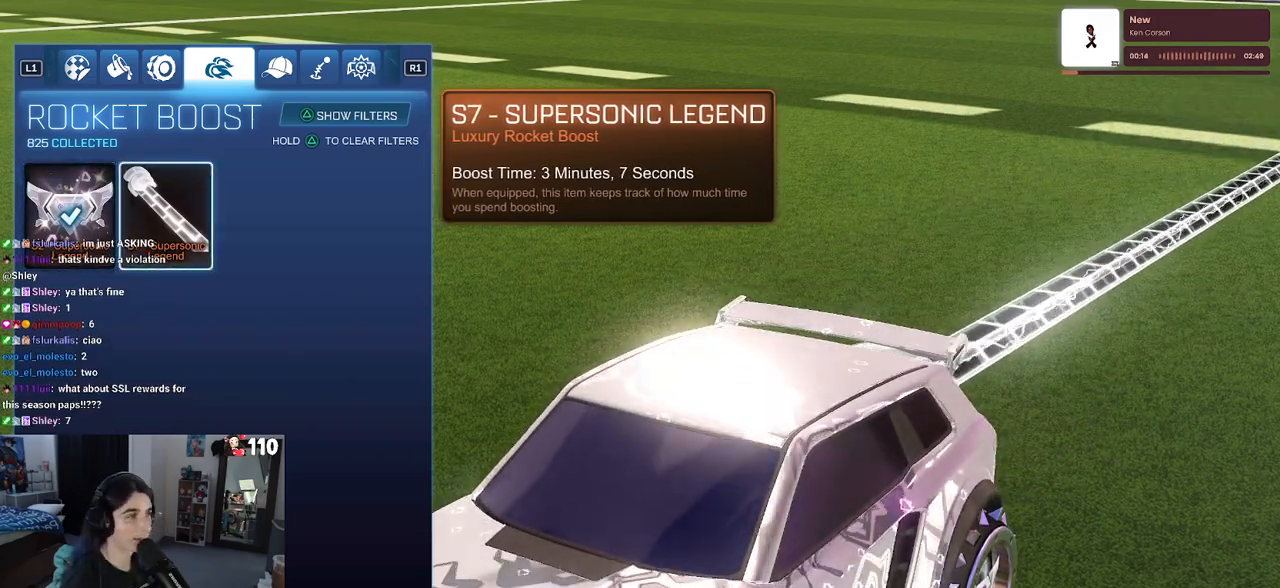
{"buttons": [], "left_stick": "center", "right_stick": "center", "events": [[17, "CROSS", "down"], [167, "CROSS", "up"], [283, "R1", "down"], [417, "R1", "up"]]}
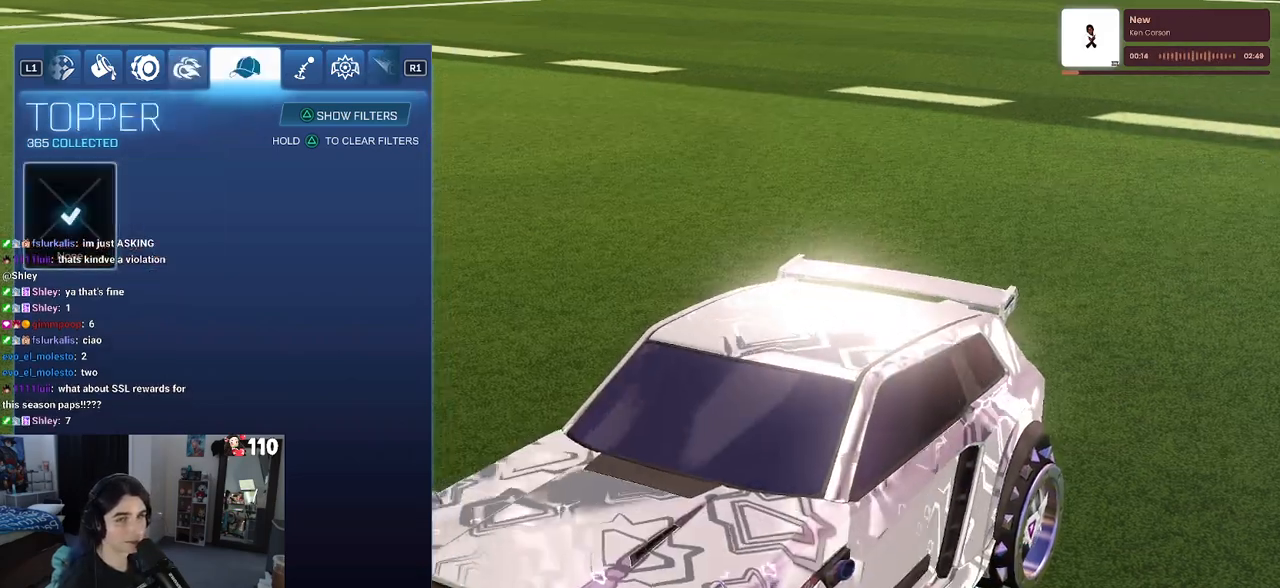
{"buttons": [], "left_stick": "center", "right_stick": "center", "events": []}
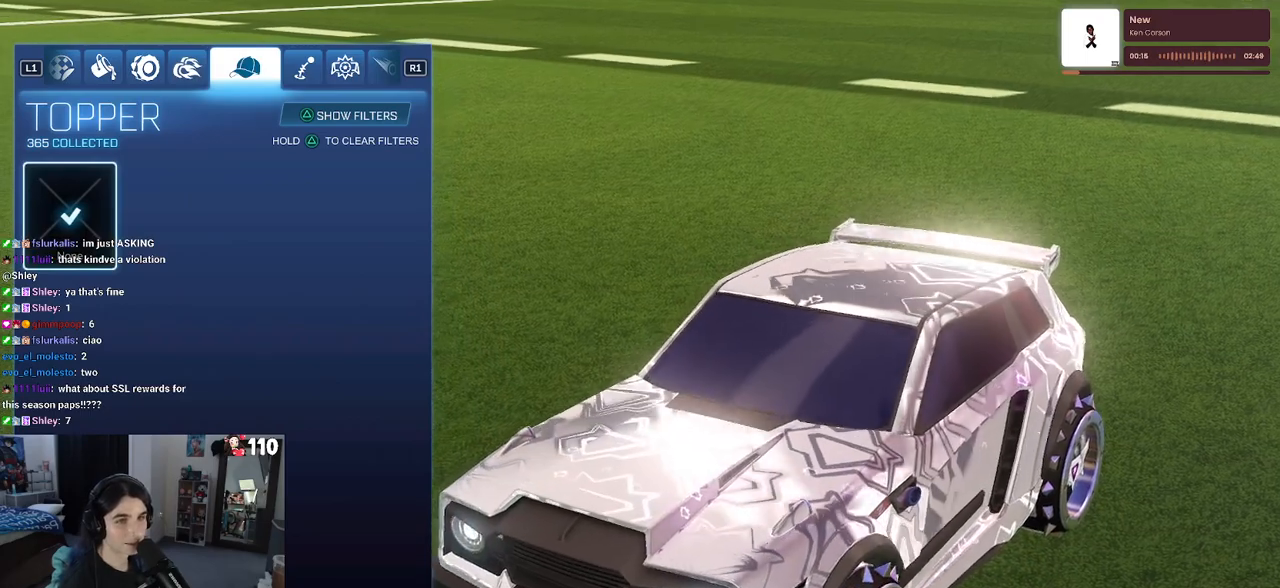
{"buttons": [], "left_stick": "center", "right_stick": "center", "events": [[250, "R1", "down"], [383, "R1", "up"]]}